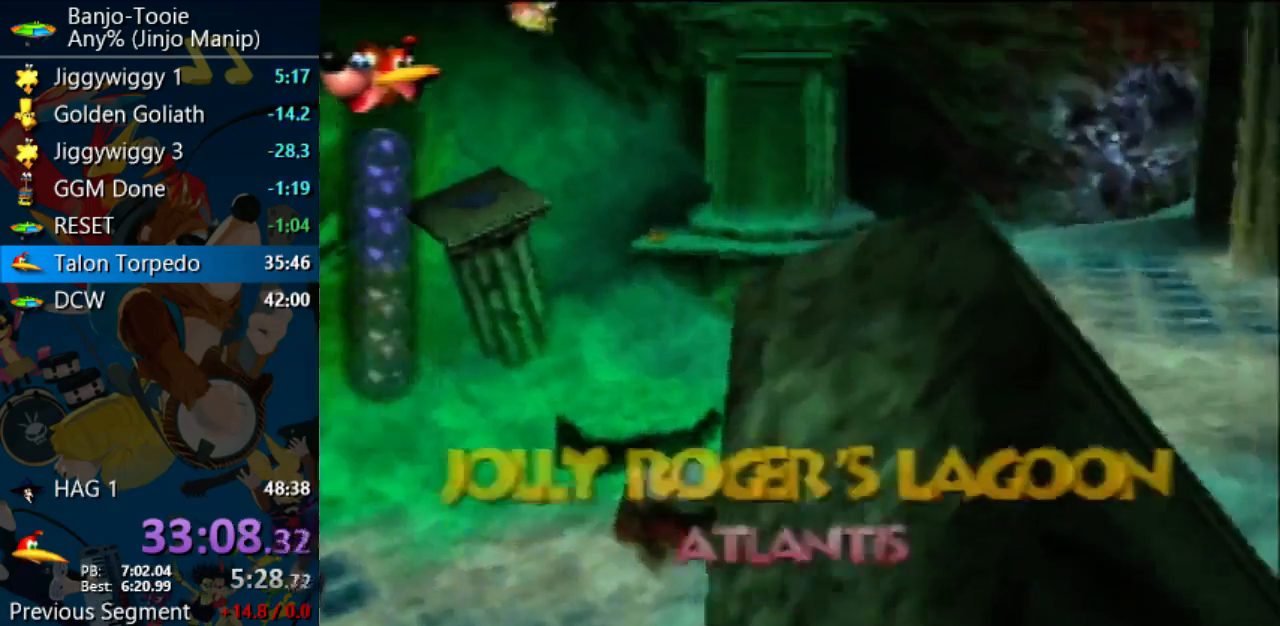
Gameplay with a controller (Nintendo layout); each line is a JSON object with the inputs held at the frame after it. "events" lists button and stick changes between this image and that frame as [ms after this image, input, new state], when the widget could be followed in between. Not read: L1 L3 R3.
{"buttons": ["B"], "left_stick": "center"}
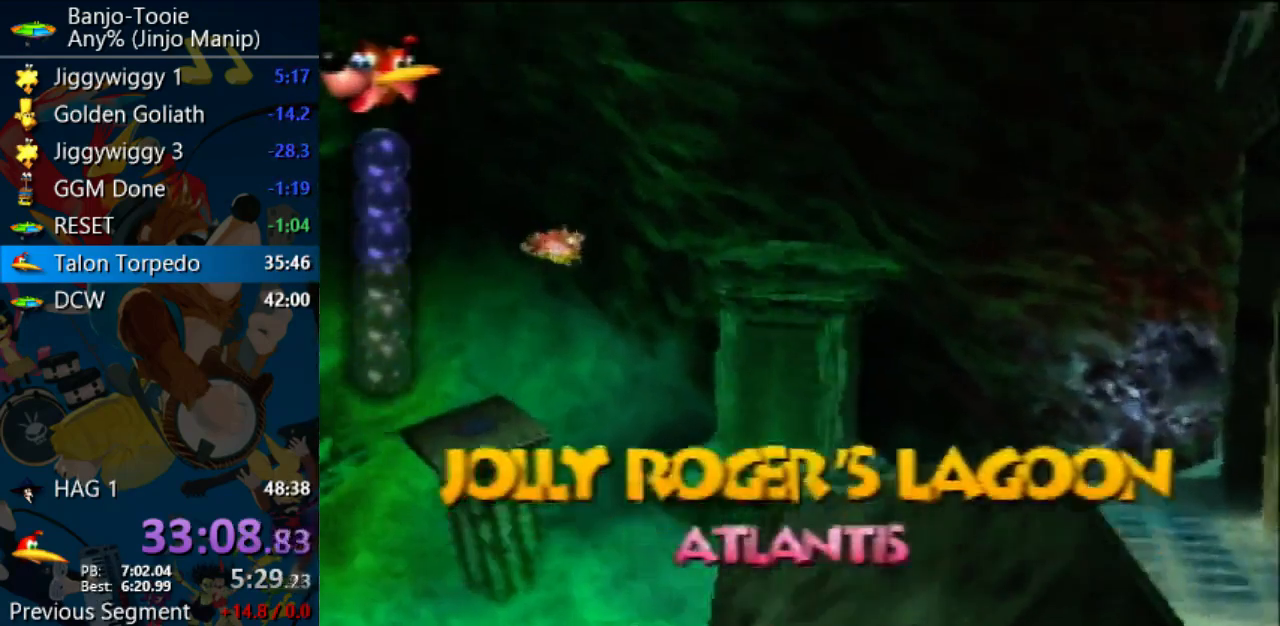
{"buttons": ["B"], "left_stick": "center"}
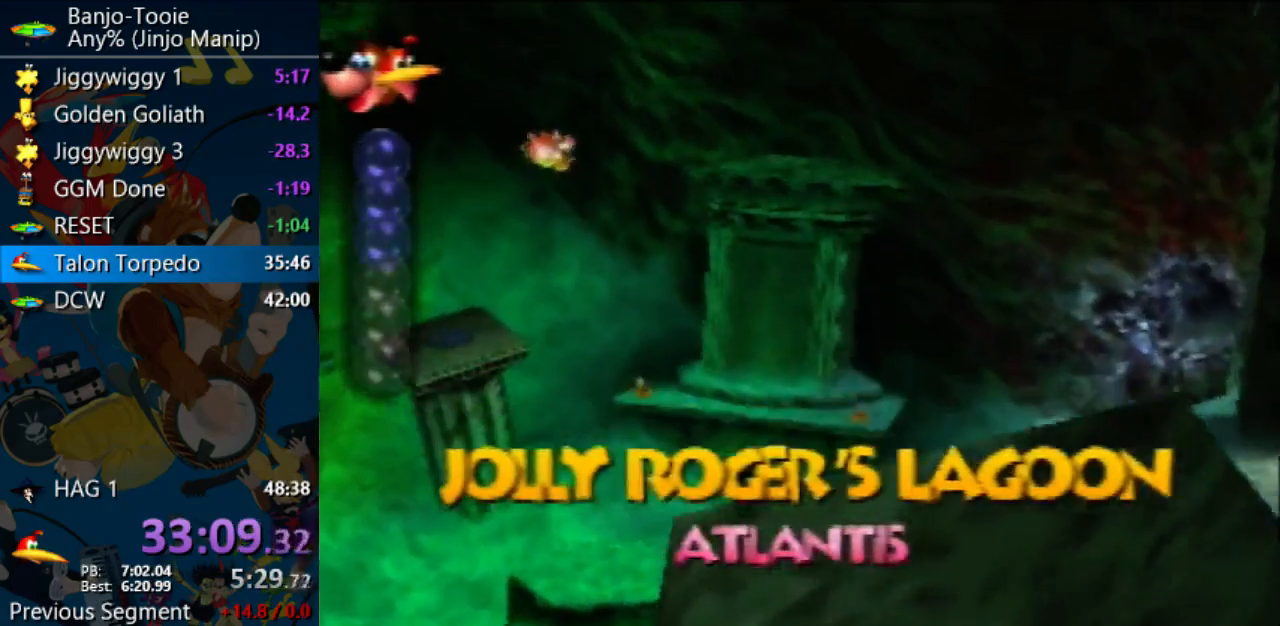
{"buttons": ["B", "C_RIGHT"], "left_stick": "up", "events": [[333, "C_RIGHT", "down"], [333, "left_stick", "up"]]}
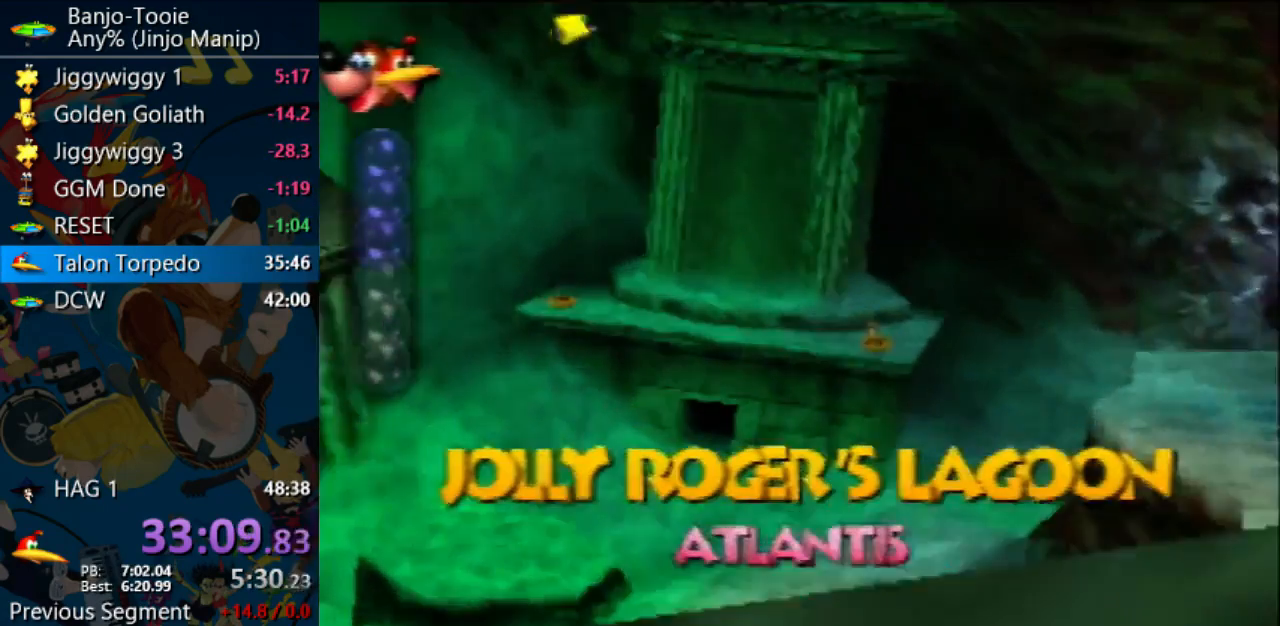
{"buttons": ["B"], "left_stick": "center", "events": [[67, "left_stick", "center"], [267, "C_RIGHT", "up"]]}
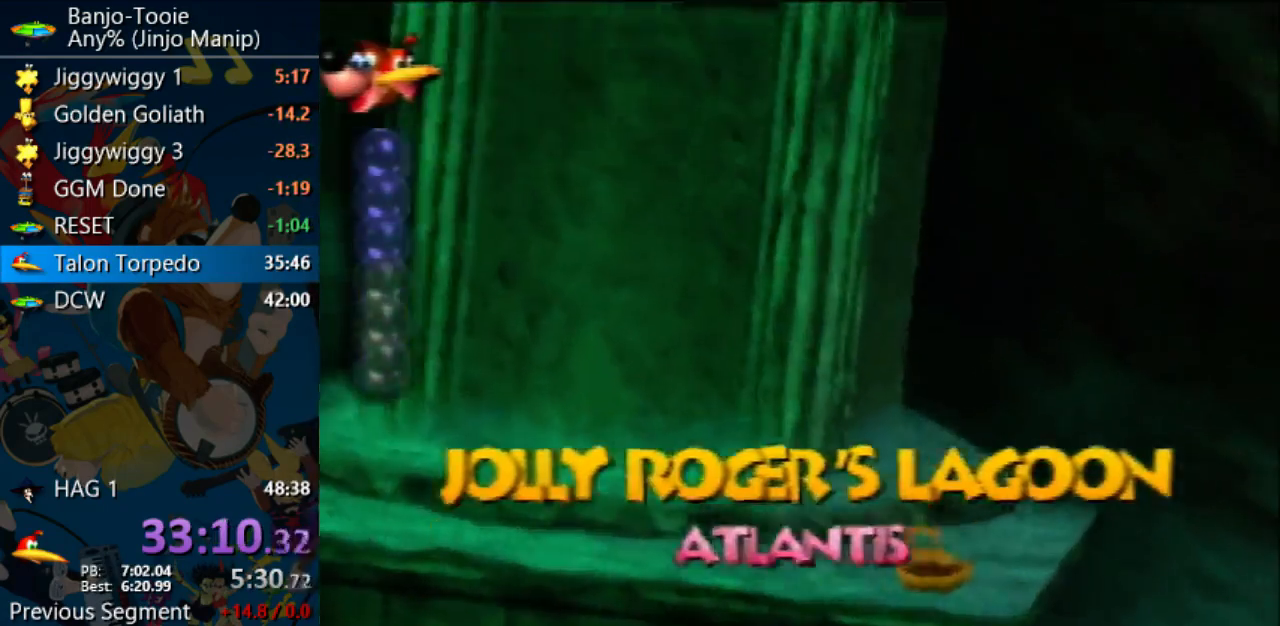
{"buttons": ["B"], "left_stick": "up", "events": [[200, "left_stick", "up-right"], [433, "left_stick", "up"]]}